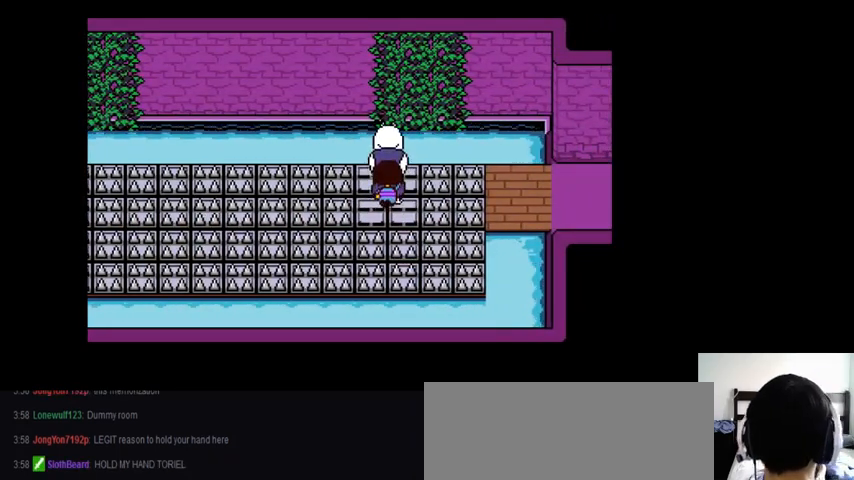
Gameplay with keyboard; each line is a JSON object with the keys held at the frame after it. "events" lists presses ("down") and releases ("up") of ".", "/", "0", "1", "2", "3", "4", "5", "6", "7", "8", "9", "a", "alt_l", "alt_r", "b", "backslash", "backspace", "c", "caps_lock", "comma", "ctrl_l", "ctrl_r", "d", "down", "e", "equals", "f", "g", "h", "i", "j", "k", "l", "lbracket", "left", "m", "minus", "n", "o", "p", "q", "quote", "r", "rbracket", "return", "right", "s", "semicolon", "shift_l", "shift_r", "space", "super_l", "super_r", "t", "tab", "tilde", "u", "up", "v", "w", "x", "y" and "z" between this image and that frame as [ms after this image, input, new state], when the widget could be followed in between. No other keys are recorded. Mouse input is not recorded.
{"keys": ["right", "x", "z"], "events": [[367, "right", "down"], [400, "z", "down"], [500, "x", "down"]]}
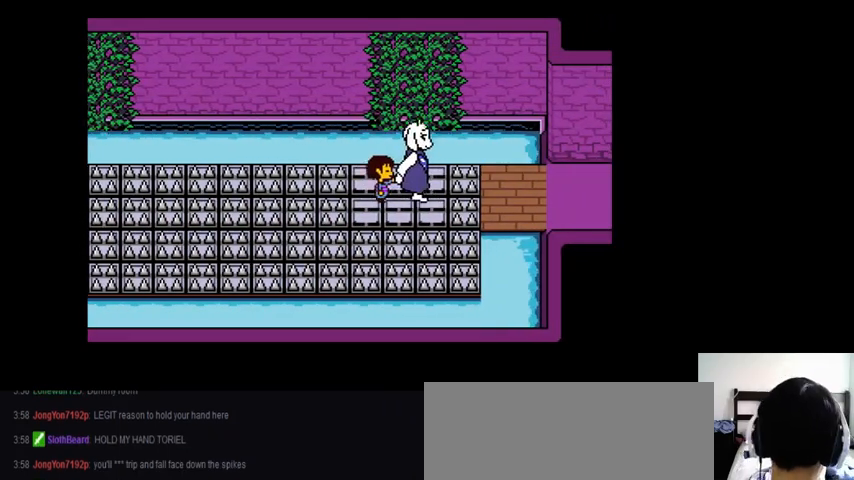
{"keys": ["return", "right", "z"], "events": [[33, "z", "up"], [100, "x", "up"], [133, "return", "down"], [133, "z", "down"], [200, "x", "down"], [267, "return", "up"], [267, "x", "up"], [333, "return", "down"], [433, "return", "up"], [433, "x", "down"], [433, "z", "up"], [467, "return", "down"], [467, "x", "up"], [467, "z", "down"]]}
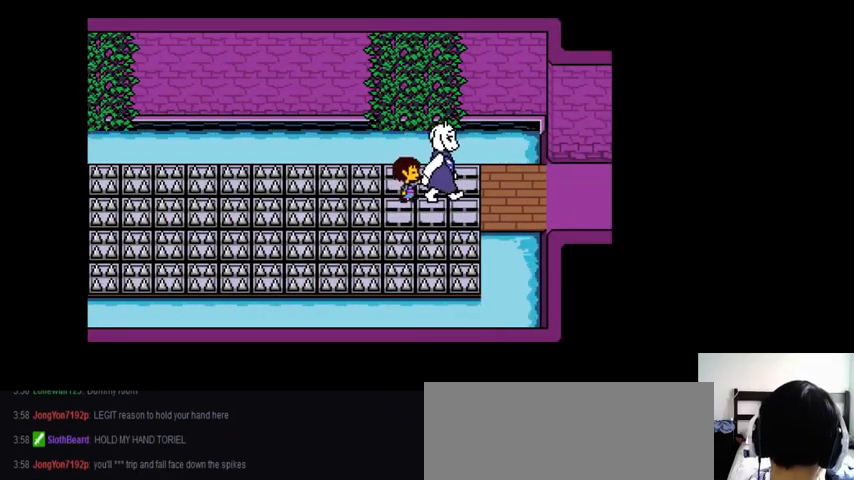
{"keys": ["right", "x"], "events": [[33, "return", "up"], [100, "x", "down"], [100, "z", "up"], [133, "return", "down"], [167, "return", "up"], [167, "x", "up"], [167, "z", "down"], [267, "return", "down"], [267, "x", "down"], [333, "return", "up"], [333, "z", "up"], [367, "x", "up"], [367, "z", "down"], [400, "return", "down"], [467, "return", "up"], [500, "x", "down"], [500, "z", "up"]]}
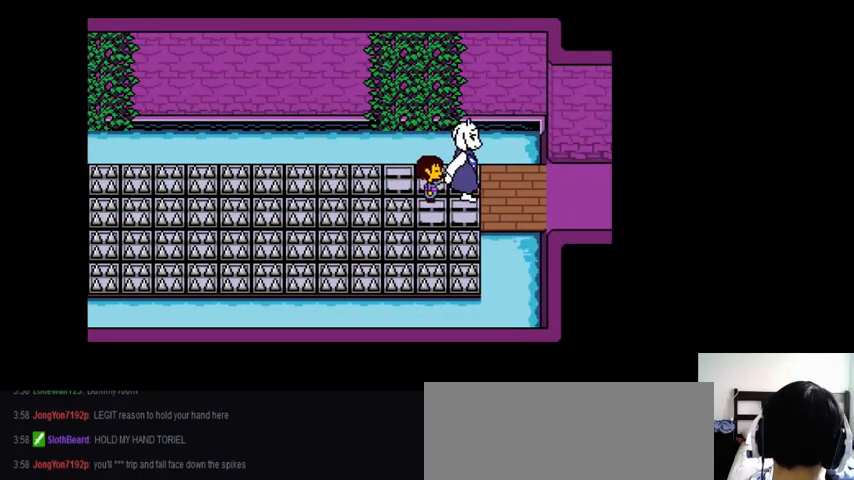
{"keys": ["return", "right", "x", "z"], "events": [[67, "return", "down"], [67, "x", "up"], [67, "z", "down"], [100, "return", "up"], [200, "return", "down"], [200, "x", "down"], [200, "z", "up"], [267, "return", "up"], [300, "x", "up"], [300, "z", "down"], [333, "return", "down"], [433, "return", "up"], [433, "x", "down"], [433, "z", "up"], [467, "return", "down"], [467, "z", "down"]]}
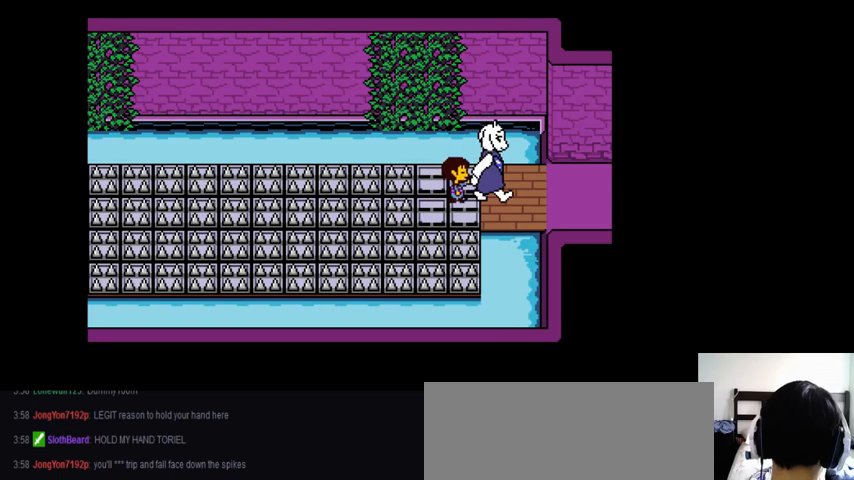
{"keys": ["right", "z"], "events": [[33, "x", "up"], [67, "return", "up"], [100, "x", "down"], [167, "return", "down"], [167, "z", "up"], [200, "return", "up"], [200, "shift_r", "down"], [200, "x", "up"], [200, "z", "down"], [233, "shift_r", "up"], [333, "return", "down"], [333, "x", "down"], [333, "z", "up"], [367, "return", "up"], [367, "shift_r", "down"], [400, "x", "up"], [400, "z", "down"], [467, "shift_r", "up"]]}
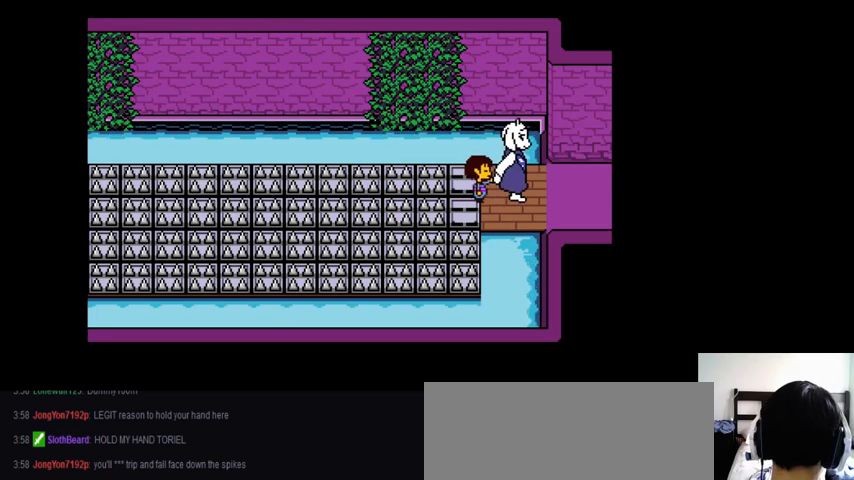
{"keys": ["right", "x"], "events": [[33, "x", "down"], [33, "z", "up"], [67, "shift_r", "down"], [133, "shift_r", "up"], [133, "z", "down"], [167, "return", "down"], [167, "x", "up"], [267, "return", "up"], [267, "shift_r", "down"], [267, "x", "down"], [267, "z", "up"], [300, "shift_r", "up"], [333, "return", "down"], [333, "z", "down"], [400, "x", "up"], [433, "return", "up"], [433, "shift_r", "down"], [500, "shift_r", "up"], [500, "x", "down"], [500, "z", "up"]]}
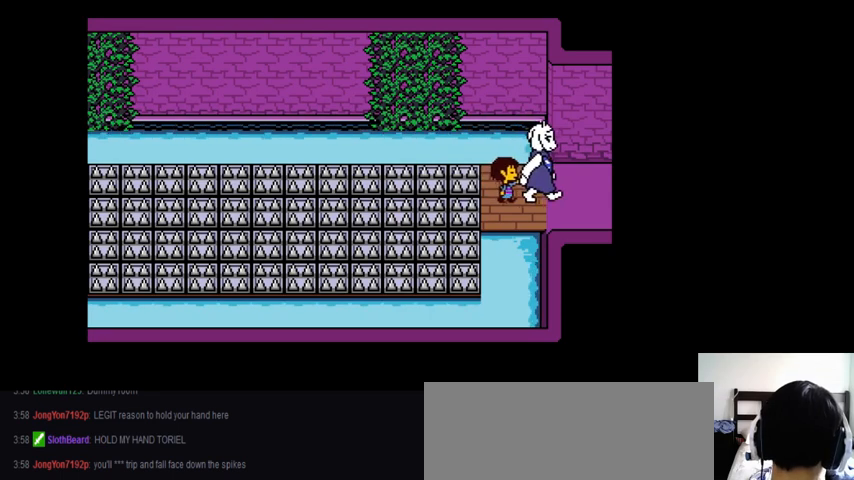
{"keys": ["right", "x", "z"], "events": [[67, "return", "down"], [67, "x", "up"], [67, "z", "down"], [100, "return", "up"], [100, "shift_r", "down"], [167, "shift_r", "up"], [200, "return", "down"], [200, "x", "down"], [200, "z", "up"], [233, "return", "up"], [233, "shift_r", "down"], [333, "x", "up"], [333, "z", "down"], [367, "return", "down"], [367, "shift_r", "up"], [400, "return", "up"], [400, "shift_r", "down"], [400, "x", "down"], [400, "z", "up"], [500, "shift_r", "up"], [500, "z", "down"]]}
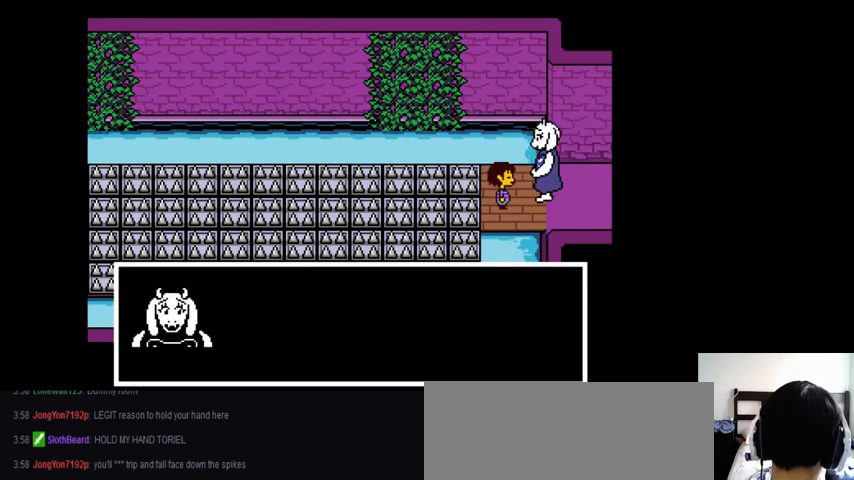
{"keys": ["right"], "events": [[33, "shift_r", "down"], [33, "x", "up"], [133, "shift_r", "up"], [133, "x", "down"], [133, "z", "up"], [200, "return", "down"], [200, "shift_r", "down"], [200, "z", "down"], [267, "return", "up"], [267, "shift_r", "up"], [267, "x", "up"], [333, "return", "down"], [333, "x", "down"], [333, "z", "up"], [367, "return", "up"], [433, "x", "up"], [433, "z", "down"], [467, "z", "up"]]}
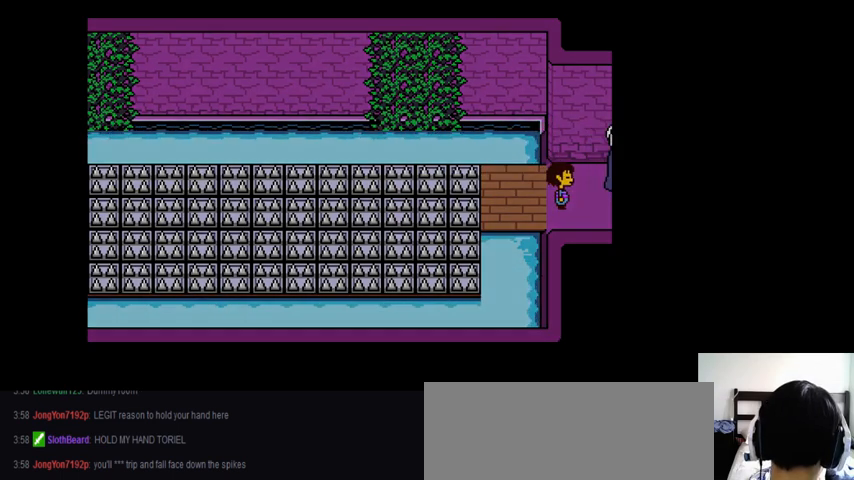
{"keys": ["right", "z"], "events": [[33, "x", "down"], [100, "return", "down"], [100, "x", "up"], [100, "z", "down"], [133, "return", "up"], [167, "z", "up"], [200, "x", "down"], [233, "return", "down"], [233, "shift_r", "down"], [233, "z", "down"], [300, "return", "up"], [300, "shift_r", "up"], [300, "x", "up"], [367, "return", "down"], [367, "shift_r", "down"], [367, "x", "down"], [367, "z", "up"], [467, "return", "up"], [467, "shift_r", "up"], [467, "x", "up"], [467, "z", "down"]]}
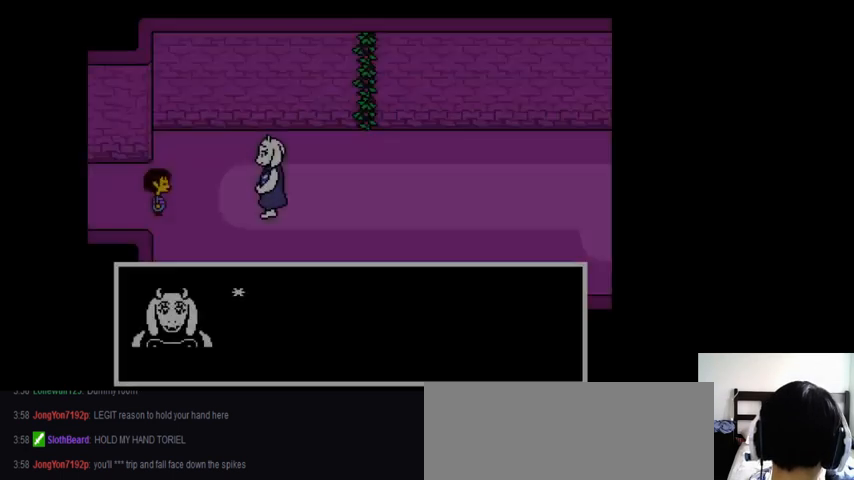
{"keys": ["return", "right", "shift_r", "z"], "events": [[67, "return", "down"], [100, "return", "up"], [100, "x", "down"], [167, "x", "up"], [200, "return", "down"], [200, "shift_r", "down"], [267, "return", "up"], [267, "shift_r", "up"], [267, "x", "down"], [267, "z", "up"], [300, "x", "up"], [300, "z", "down"], [367, "return", "down"], [367, "shift_r", "down"], [433, "return", "up"], [433, "x", "down"], [433, "z", "up"], [467, "return", "down"], [467, "x", "up"], [467, "z", "down"]]}
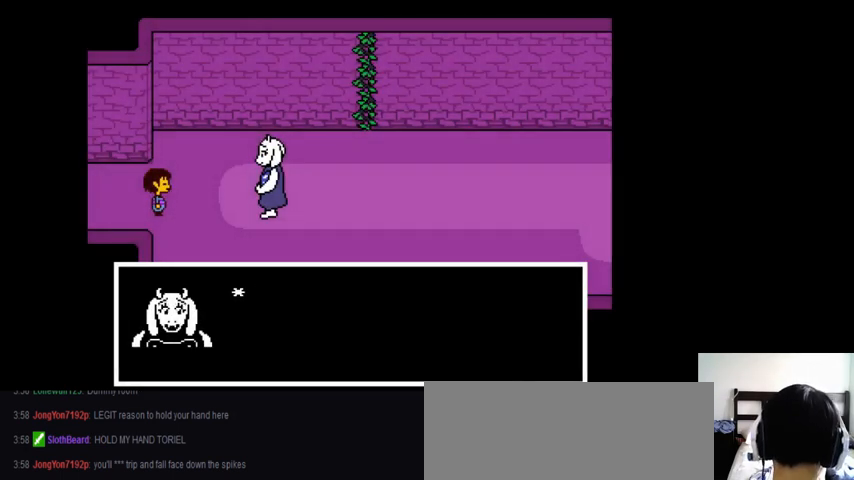
{"keys": ["right", "z"], "events": [[67, "return", "up"], [67, "shift_r", "up"], [67, "x", "down"], [67, "z", "up"], [133, "return", "down"], [133, "shift_r", "down"], [133, "x", "up"], [133, "z", "down"], [200, "return", "up"], [200, "shift_r", "up"], [233, "x", "down"], [233, "z", "up"], [267, "return", "down"], [267, "shift_r", "down"], [333, "x", "up"], [333, "z", "down"], [367, "return", "up"], [367, "shift_r", "up"], [367, "x", "down"], [367, "z", "up"], [433, "return", "down"], [467, "z", "down"], [500, "return", "up"], [500, "x", "up"]]}
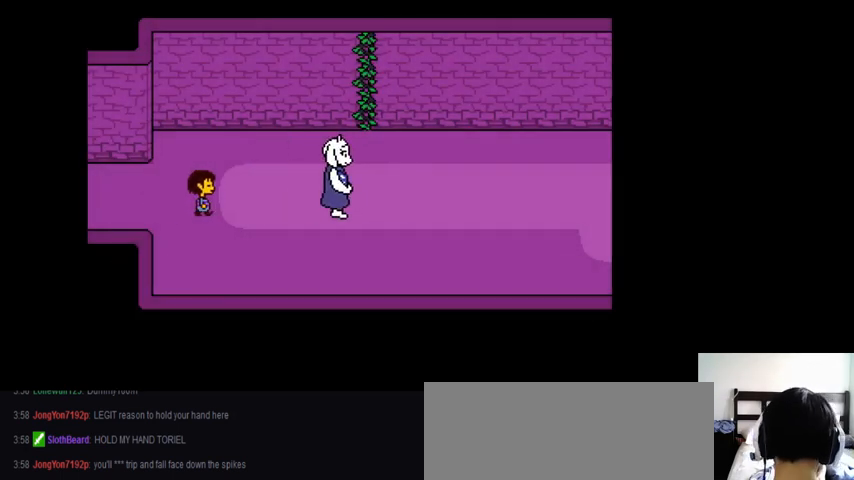
{"keys": ["return", "right"], "events": [[33, "return", "down"], [67, "return", "up"], [67, "x", "down"], [67, "z", "up"], [133, "x", "up"], [133, "z", "down"], [233, "return", "down"], [233, "z", "up"], [300, "return", "up"], [300, "x", "down"], [300, "z", "down"], [367, "return", "down"], [400, "x", "up"], [400, "z", "up"], [467, "return", "up"], [500, "return", "down"]]}
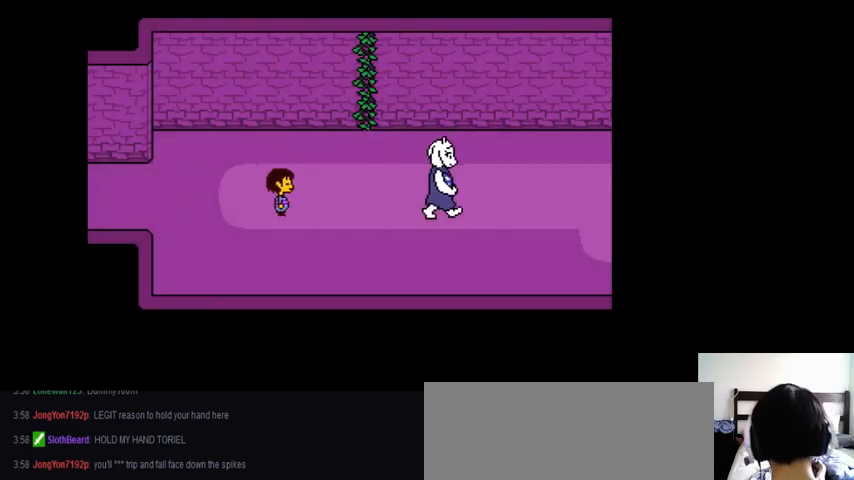
{"keys": ["return", "right", "shift_r"], "events": [[100, "return", "up"], [167, "return", "down"], [167, "shift_r", "down"], [233, "shift_r", "up"], [333, "shift_r", "down"], [400, "shift_r", "up"], [500, "shift_r", "down"]]}
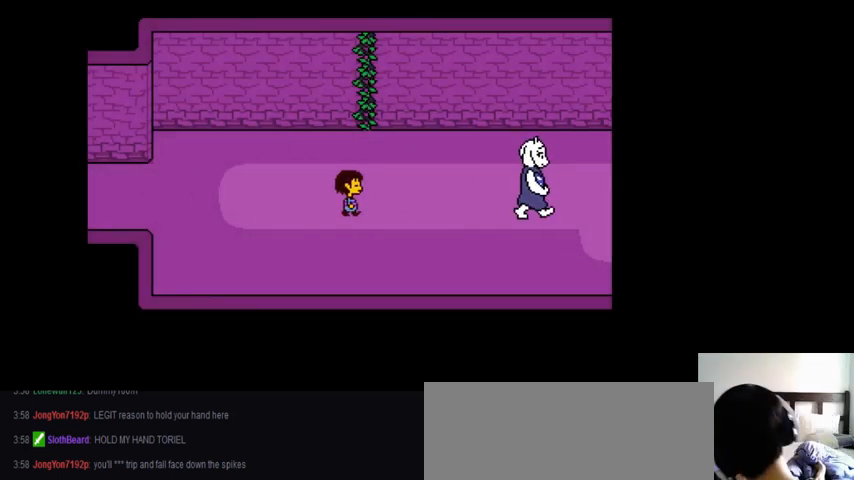
{"keys": ["right"], "events": [[300, "shift_r", "up"], [367, "shift_r", "down"], [467, "return", "up"], [467, "shift_r", "up"]]}
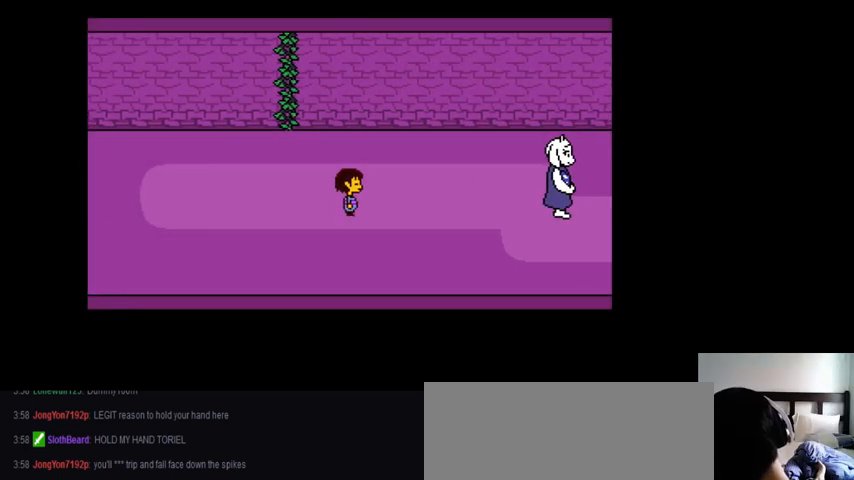
{"keys": ["return", "right", "shift_r"], "events": [[33, "return", "down"], [33, "shift_r", "down"], [133, "return", "up"], [133, "shift_r", "up"], [267, "return", "down"], [267, "shift_r", "down"], [367, "return", "up"], [367, "shift_r", "up"], [433, "return", "down"], [433, "shift_r", "down"]]}
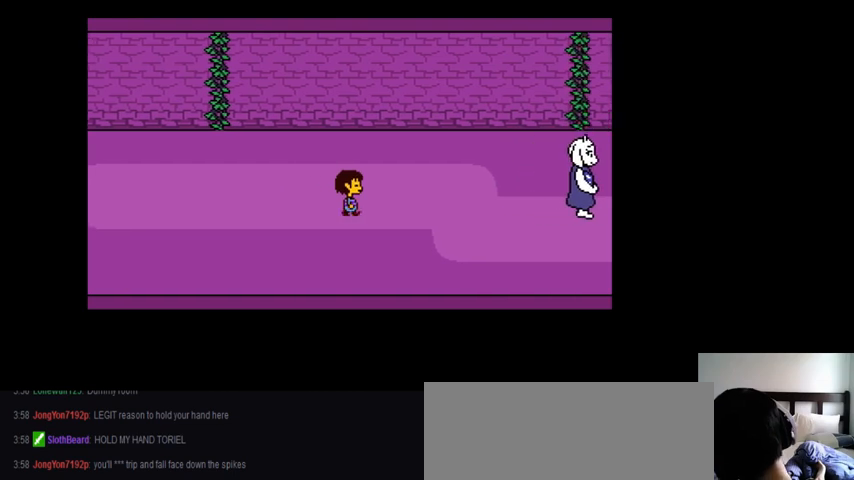
{"keys": ["return", "right", "shift_r"], "events": [[33, "return", "up"], [33, "shift_r", "up"], [100, "return", "down"], [100, "shift_r", "down"], [200, "shift_r", "up"], [333, "shift_r", "down"], [400, "return", "up"], [400, "shift_r", "up"], [500, "return", "down"], [500, "shift_r", "down"]]}
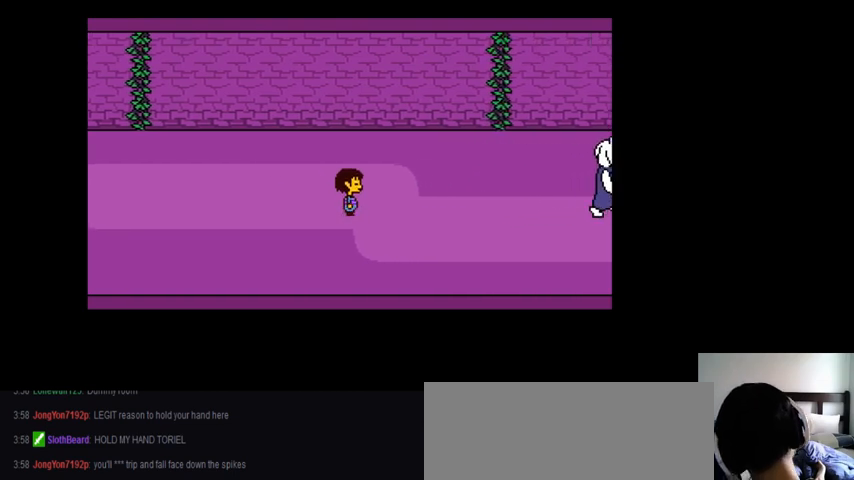
{"keys": ["right"], "events": [[67, "return", "up"], [67, "shift_r", "up"], [167, "return", "down"], [167, "shift_r", "down"], [267, "return", "up"], [267, "shift_r", "up"], [367, "return", "down"], [367, "shift_r", "down"], [433, "return", "up"], [433, "shift_r", "up"]]}
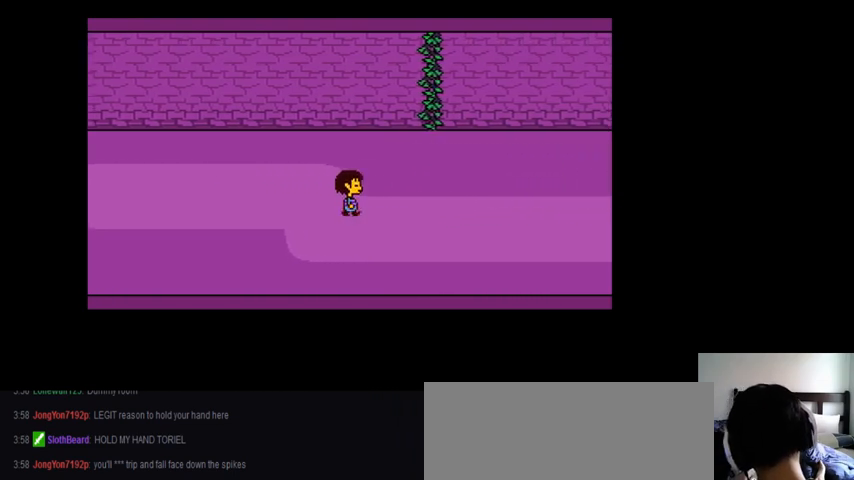
{"keys": ["right"], "events": [[33, "return", "down"], [33, "shift_r", "down"], [100, "return", "up"], [100, "shift_r", "up"], [233, "return", "down"], [267, "return", "up"], [400, "return", "down"], [433, "return", "up"]]}
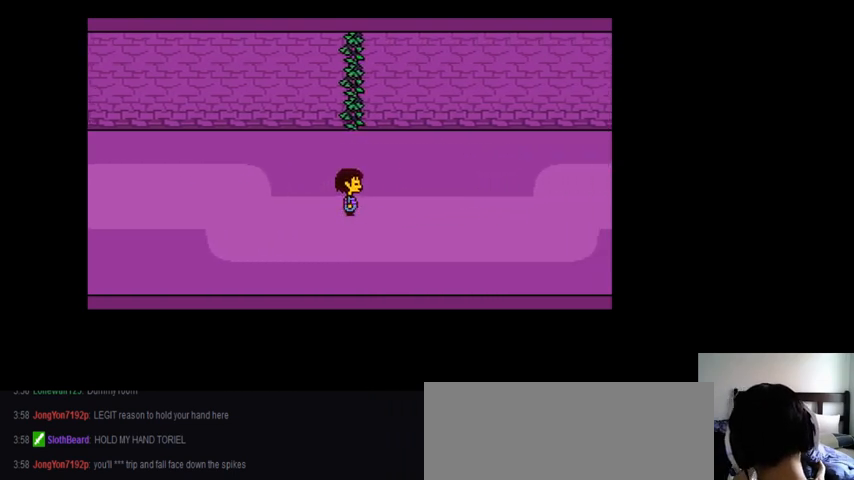
{"keys": ["right"], "events": [[100, "return", "down"], [100, "shift_r", "down"], [167, "return", "up"], [167, "shift_r", "up"], [233, "return", "down"], [233, "shift_r", "down"], [300, "return", "up"], [300, "shift_r", "up"], [400, "return", "down"], [400, "shift_r", "down"], [467, "return", "up"], [467, "shift_r", "up"]]}
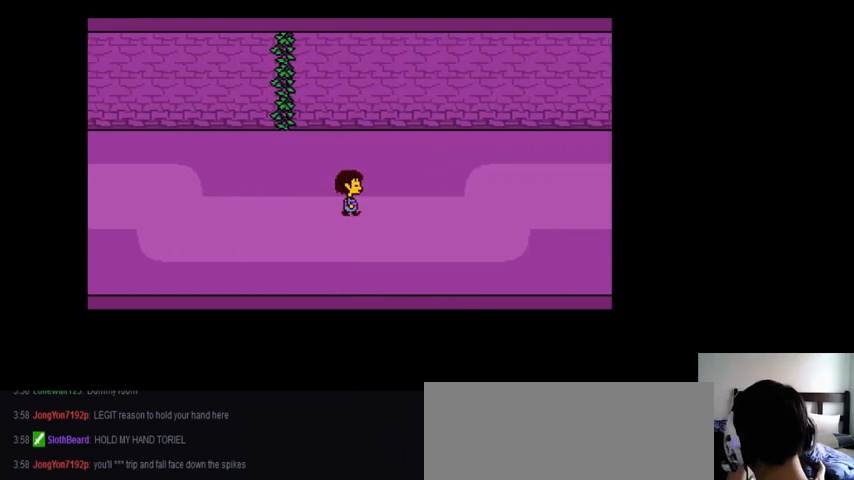
{"keys": ["return", "right", "shift_r"], "events": [[67, "return", "down"], [67, "shift_r", "down"], [133, "return", "up"], [133, "shift_r", "up"], [267, "return", "down"], [300, "return", "up"], [467, "return", "down"], [467, "shift_r", "down"]]}
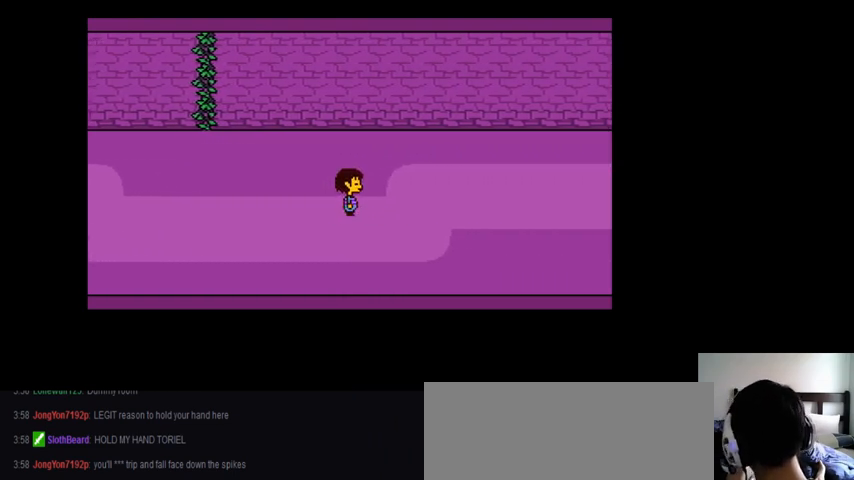
{"keys": ["right"], "events": [[33, "return", "up"], [33, "shift_r", "up"], [133, "return", "down"], [167, "shift_r", "down"], [233, "return", "up"], [233, "shift_r", "up"], [367, "return", "down"], [400, "return", "up"]]}
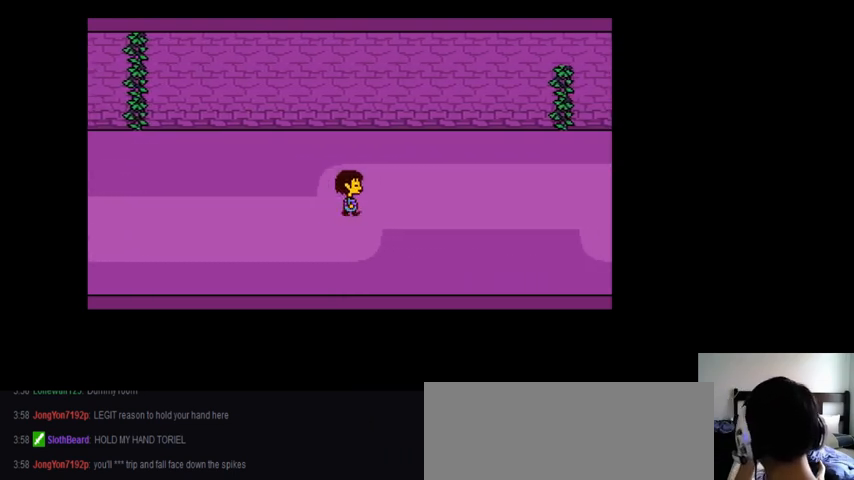
{"keys": ["right"], "events": [[67, "return", "down"], [100, "return", "up"], [233, "return", "down"], [267, "return", "up"], [467, "return", "down"], [500, "return", "up"]]}
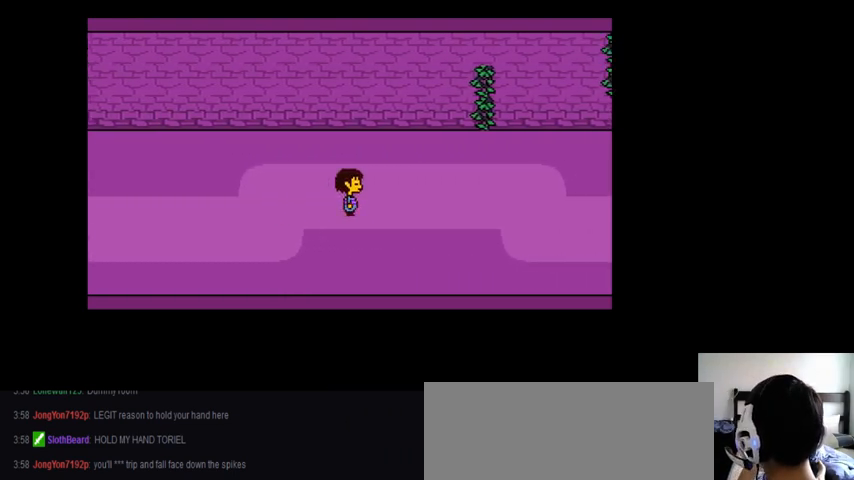
{"keys": ["right"], "events": [[67, "return", "down"], [433, "shift_r", "down"], [500, "return", "up"], [500, "shift_r", "up"]]}
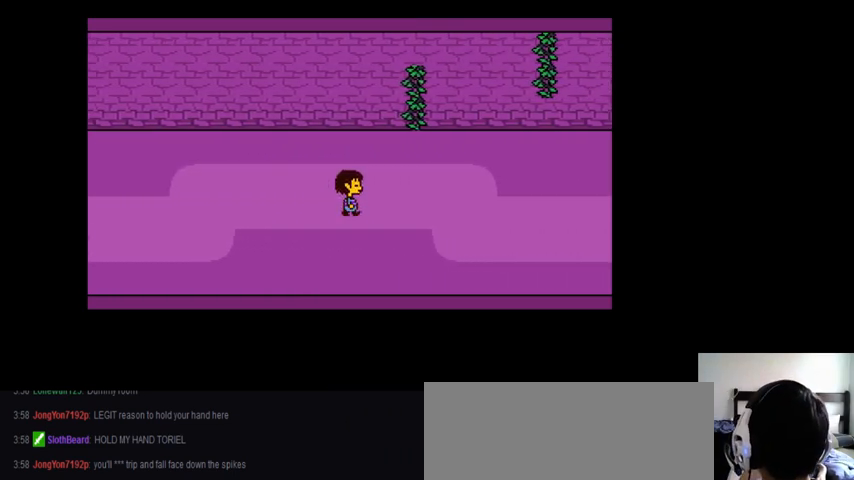
{"keys": ["right"], "events": [[67, "return", "down"], [167, "return", "up"], [267, "return", "down"], [333, "return", "up"], [367, "return", "down"], [433, "return", "up"]]}
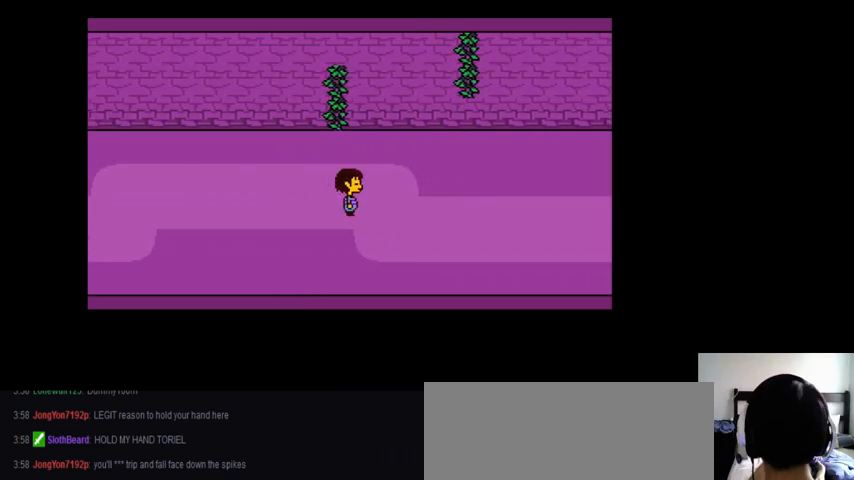
{"keys": ["right"], "events": [[67, "return", "down"], [100, "return", "up"], [233, "return", "down"], [233, "shift_r", "down"], [300, "shift_r", "up"], [400, "shift_r", "down"], [500, "return", "up"], [500, "shift_r", "up"]]}
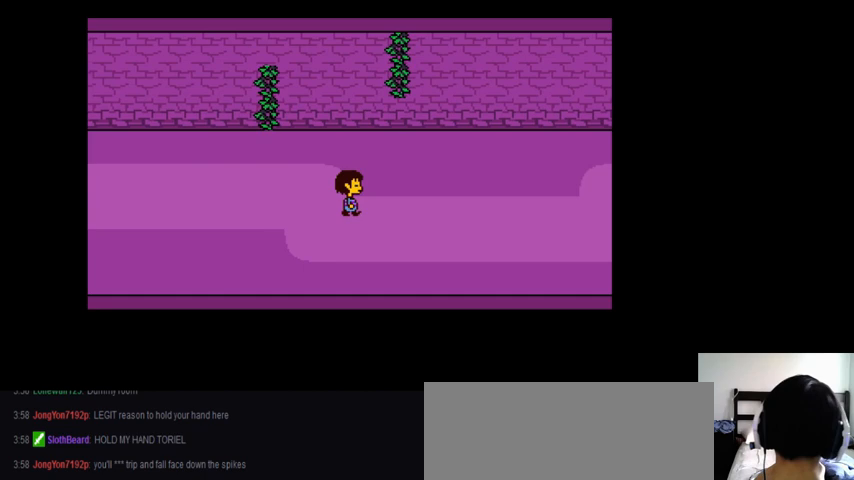
{"keys": ["right"], "events": [[67, "return", "down"], [67, "shift_r", "down"], [133, "return", "up"], [133, "shift_r", "up"], [233, "return", "down"], [267, "return", "up"], [367, "return", "down"], [367, "shift_r", "down"], [467, "return", "up"], [467, "shift_r", "up"]]}
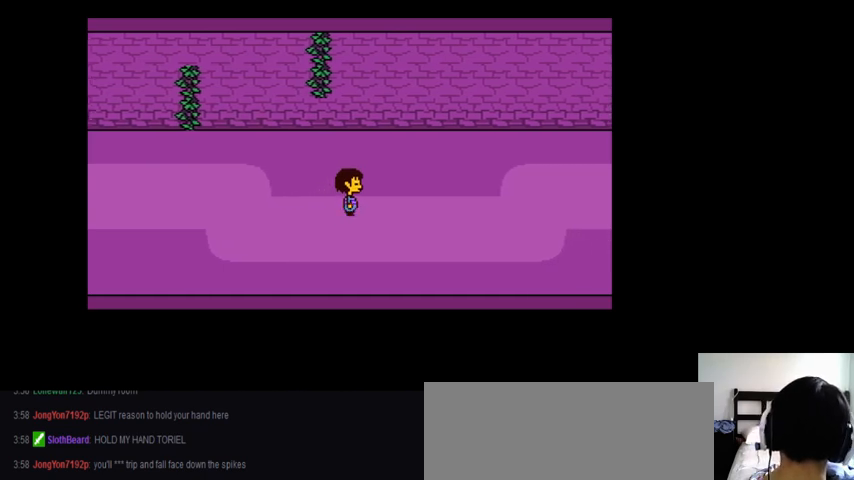
{"keys": ["right"], "events": [[33, "return", "down"], [33, "shift_r", "down"], [133, "return", "up"], [133, "shift_r", "up"], [200, "return", "down"], [200, "shift_r", "down"], [300, "return", "up"], [300, "shift_r", "up"], [367, "return", "down"], [367, "shift_r", "down"], [467, "return", "up"], [467, "shift_r", "up"]]}
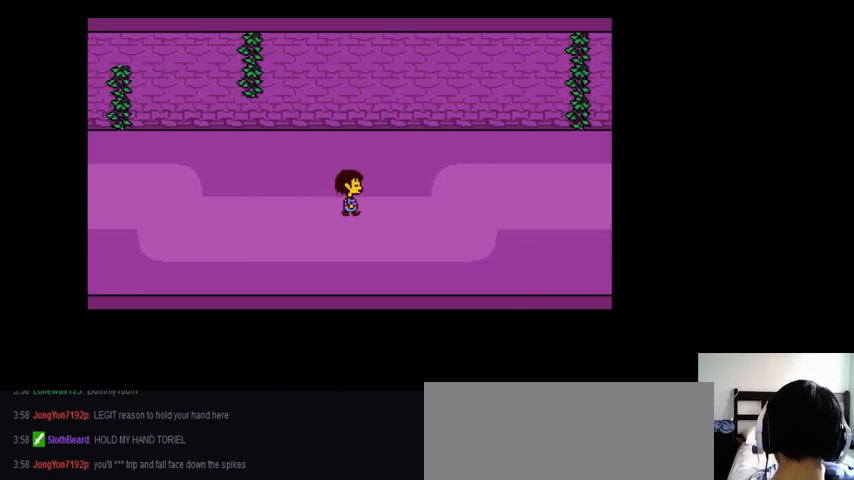
{"keys": ["right"], "events": [[33, "return", "down"], [33, "shift_r", "down"], [100, "return", "up"], [100, "shift_r", "up"], [200, "return", "down"], [200, "shift_r", "down"], [267, "return", "up"], [267, "shift_r", "up"], [367, "return", "down"], [367, "shift_r", "down"], [467, "return", "up"], [467, "shift_r", "up"]]}
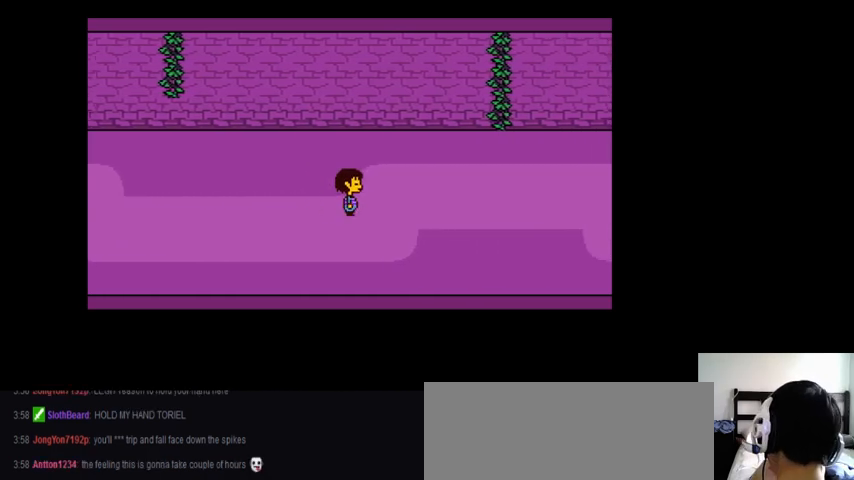
{"keys": ["right"], "events": [[33, "return", "down"], [167, "return", "up"], [200, "return", "down"], [233, "shift_r", "down"], [300, "shift_r", "up"], [333, "return", "up"], [400, "return", "down"], [400, "shift_r", "down"], [467, "shift_r", "up"], [500, "return", "up"]]}
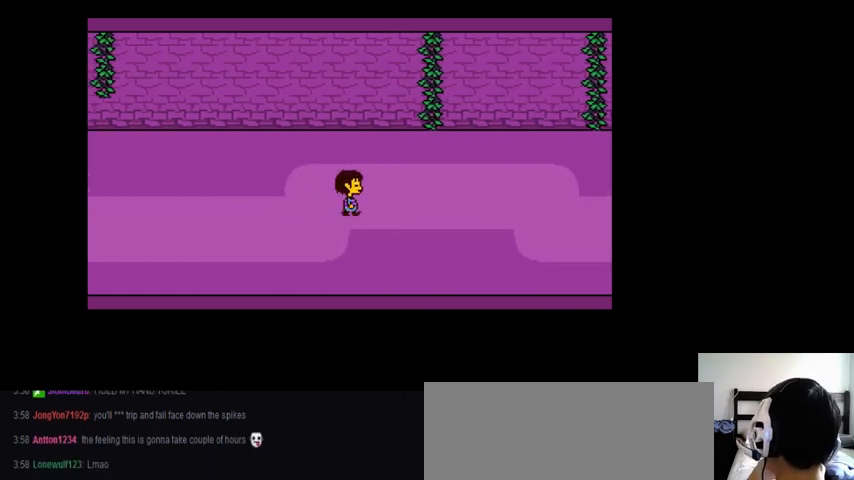
{"keys": ["right"], "events": [[67, "return", "down"], [133, "return", "up"], [233, "return", "down"], [233, "shift_r", "down"], [300, "return", "up"], [300, "shift_r", "up"], [400, "return", "down"], [400, "shift_r", "down"], [500, "return", "up"], [500, "shift_r", "up"]]}
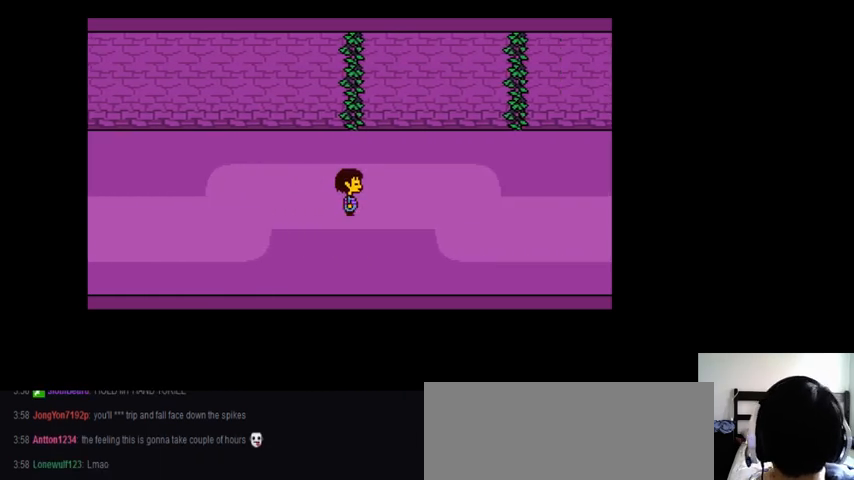
{"keys": ["return", "right", "shift_r"], "events": [[67, "return", "down"], [100, "shift_r", "down"], [167, "return", "up"], [167, "shift_r", "up"], [267, "return", "down"], [267, "shift_r", "down"], [333, "return", "up"], [333, "shift_r", "up"], [433, "return", "down"], [433, "shift_r", "down"]]}